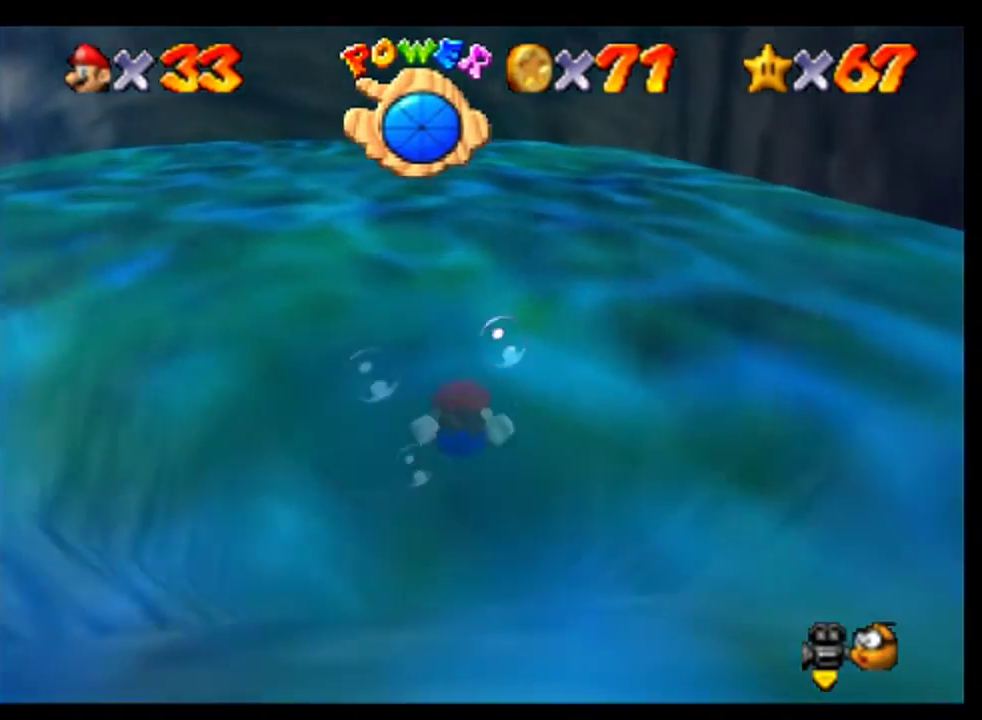
Gameplay with a controller (Nintendo layout); each line is a JSON object with the inputs held at the frame after it (dt_ms = milliseconds from this image to that frame). "events" lists button and stick changes between this image and that frame as [ms after this image, input, new state], when the widget could be followed in between. Not read: L3 R3 left_stick.
{"dt_ms": 500, "buttons": [], "events": [[167, "A", "down"], [433, "A", "up"]]}
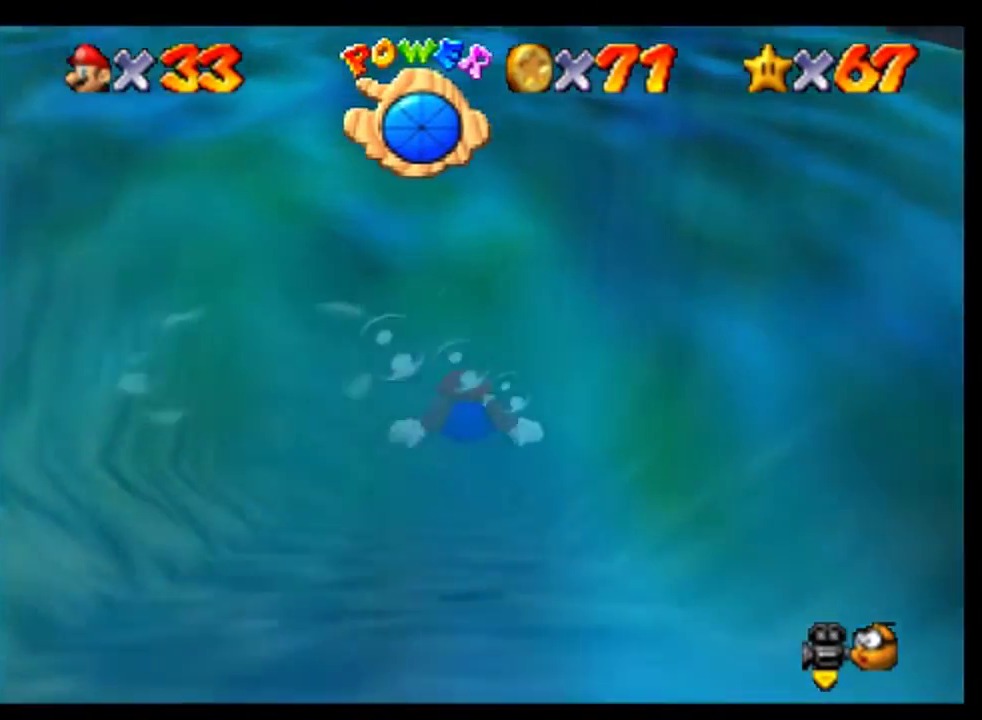
{"dt_ms": 500, "buttons": ["A"], "events": [[333, "A", "down"]]}
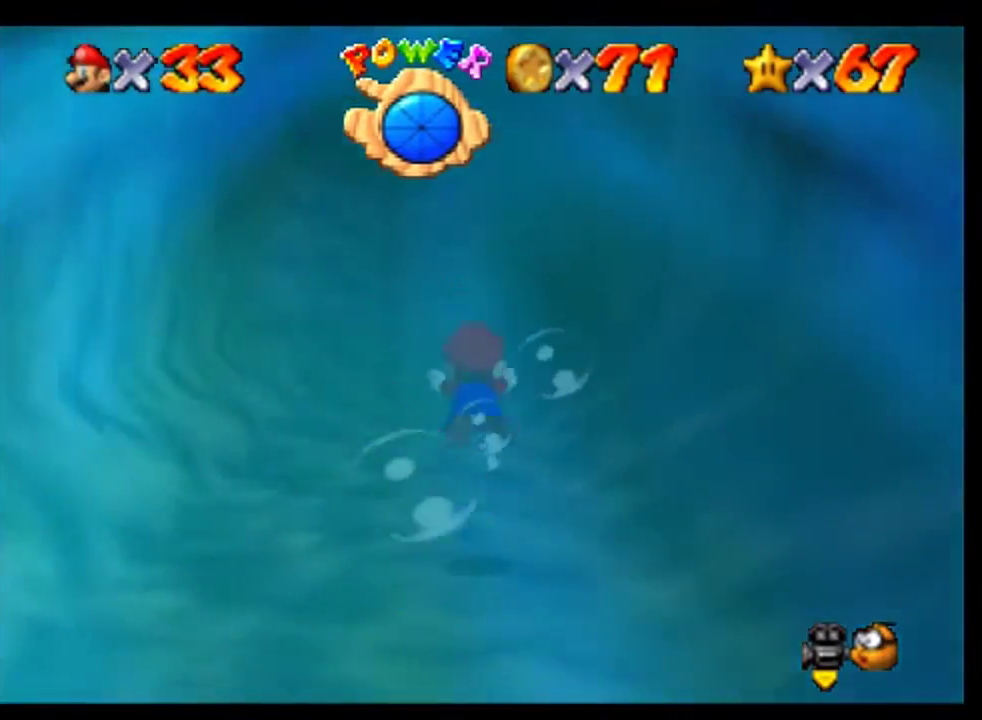
{"dt_ms": 500, "buttons": ["A"], "events": [[67, "A", "up"], [500, "A", "down"]]}
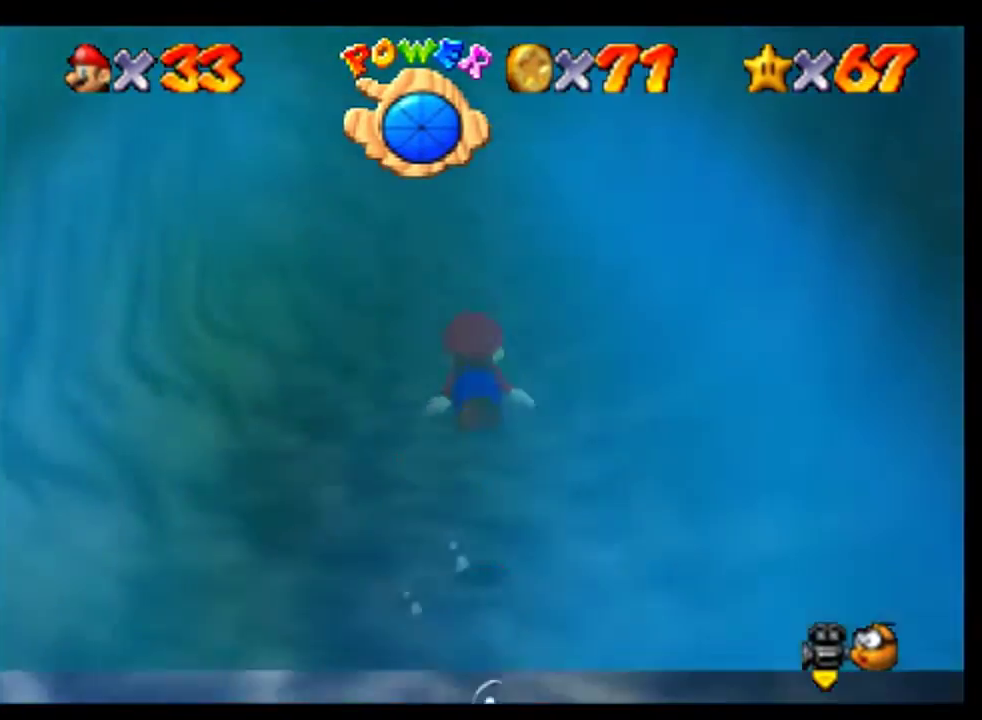
{"dt_ms": 500, "buttons": [], "events": [[267, "A", "up"]]}
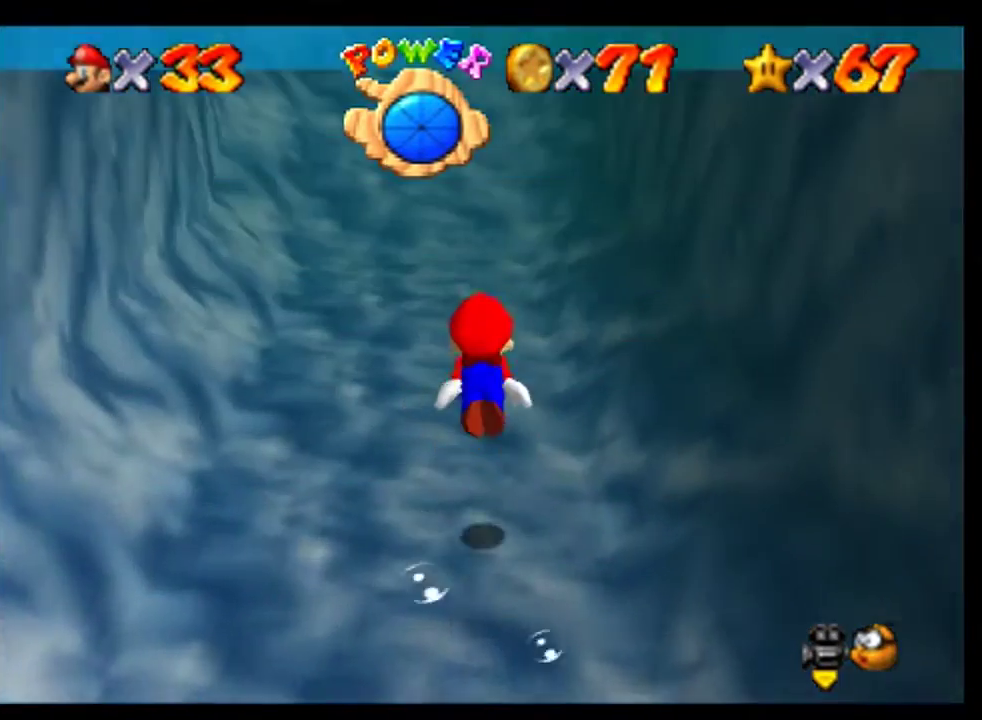
{"dt_ms": 500, "buttons": [], "events": [[200, "A", "down"], [500, "A", "up"]]}
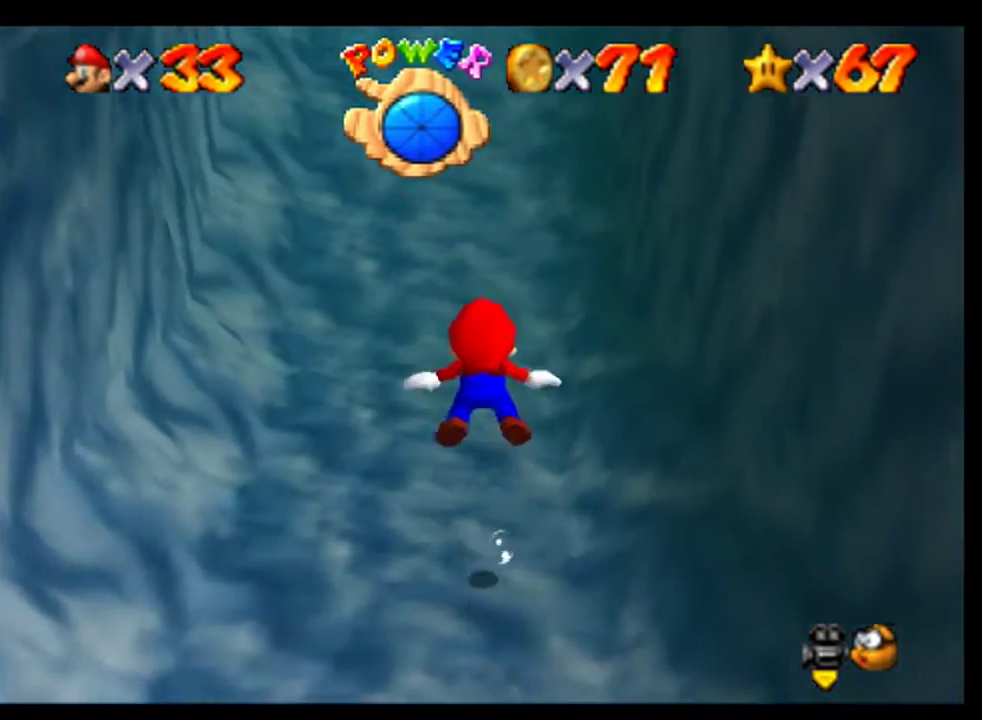
{"dt_ms": 500, "buttons": ["A"], "events": [[467, "A", "down"]]}
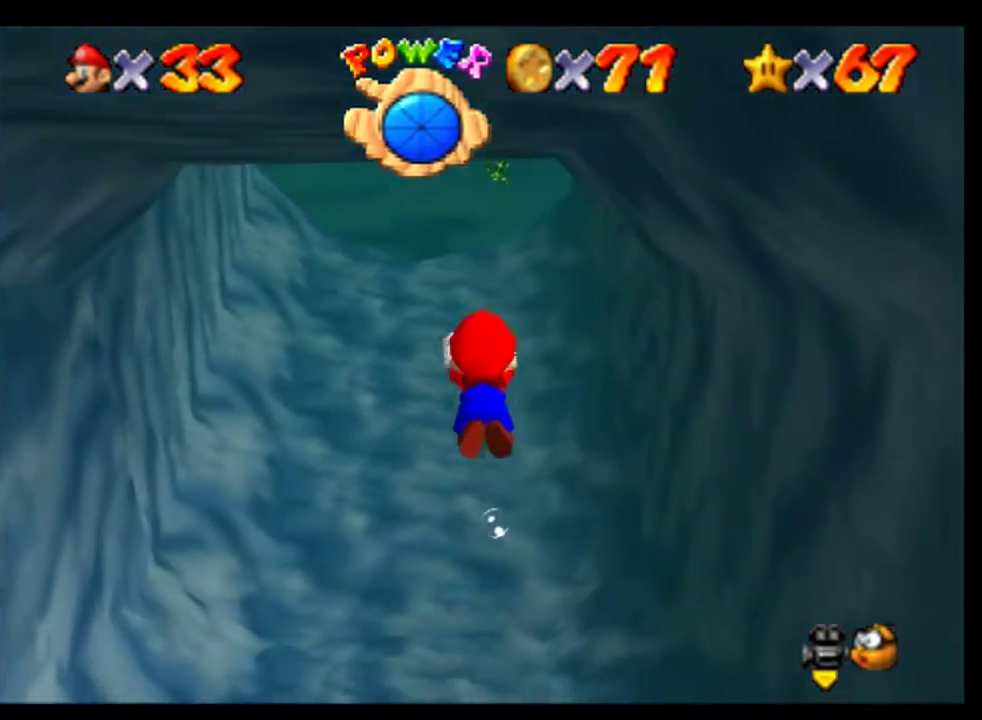
{"dt_ms": 500, "buttons": [], "events": [[233, "A", "up"]]}
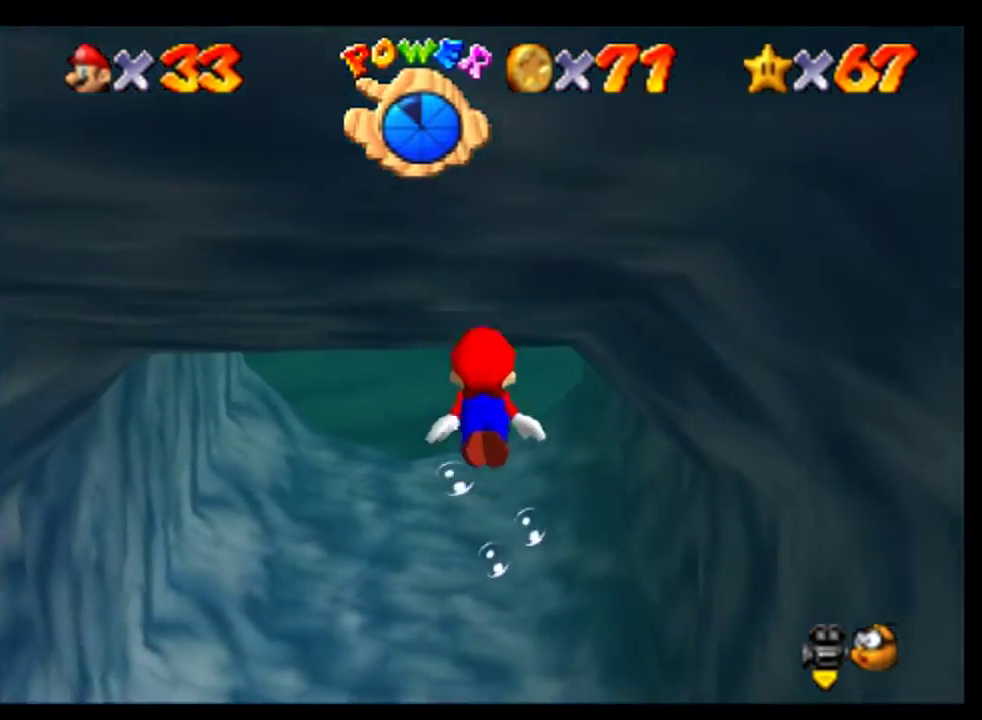
{"dt_ms": 500, "buttons": ["A"], "events": [[200, "A", "down"]]}
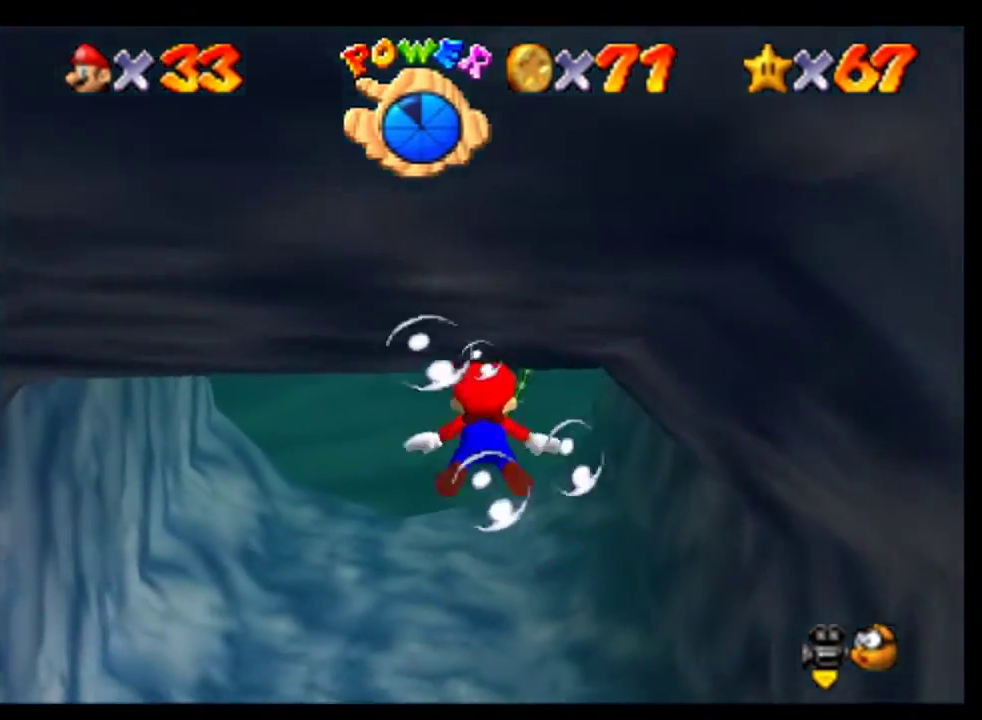
{"dt_ms": 500, "buttons": ["A"], "events": [[33, "A", "up"], [400, "A", "down"]]}
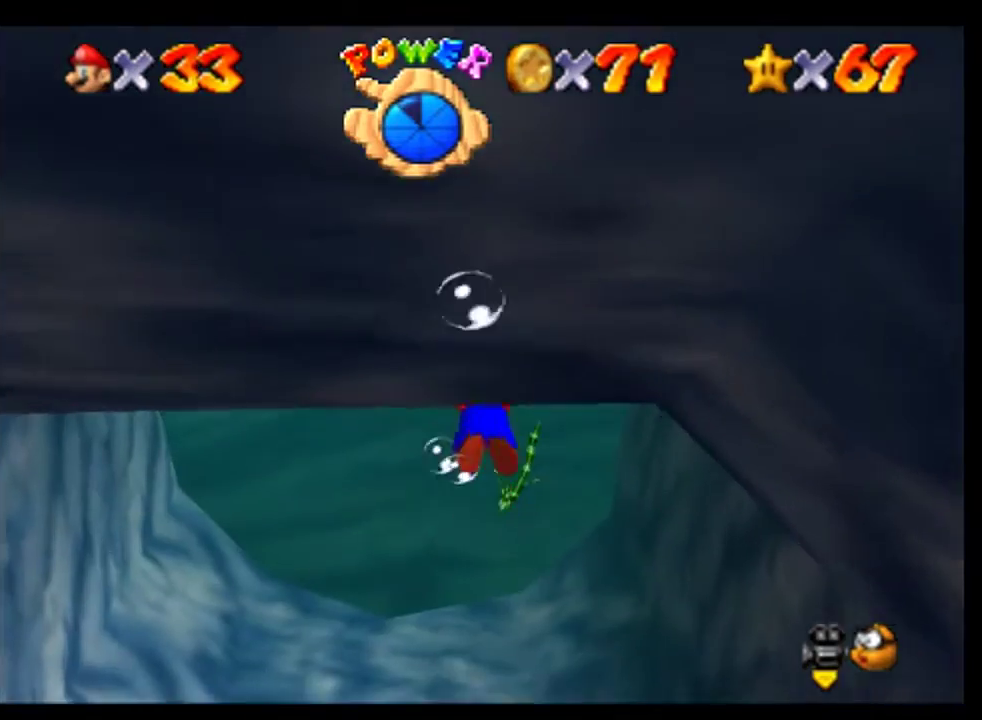
{"dt_ms": 500, "buttons": [], "events": [[233, "A", "up"]]}
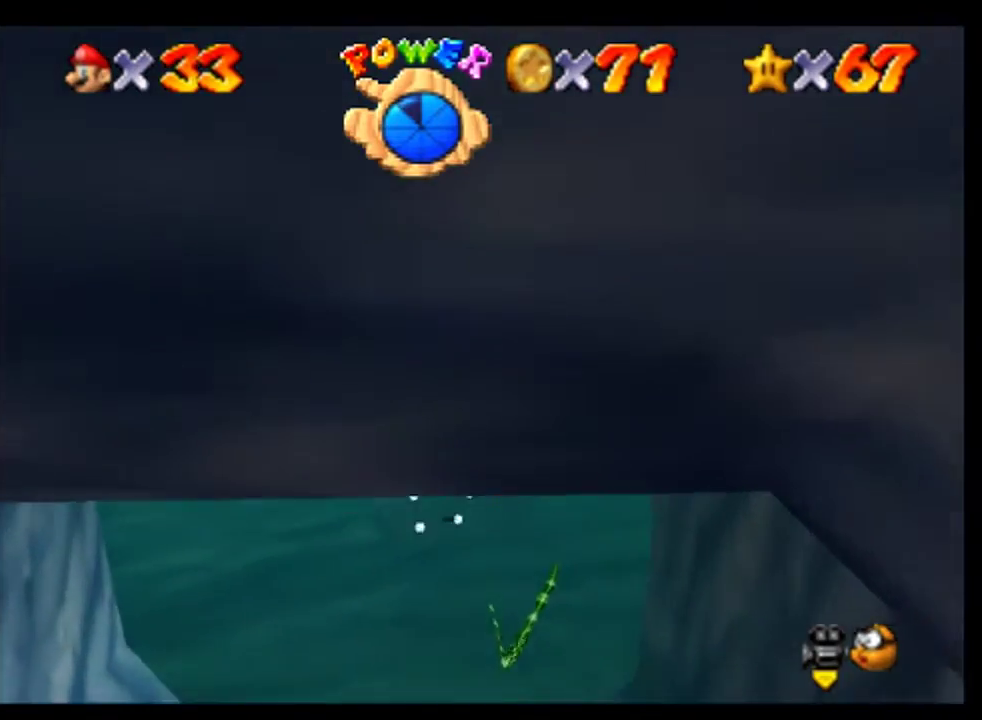
{"dt_ms": 500, "buttons": ["A"], "events": [[167, "A", "down"]]}
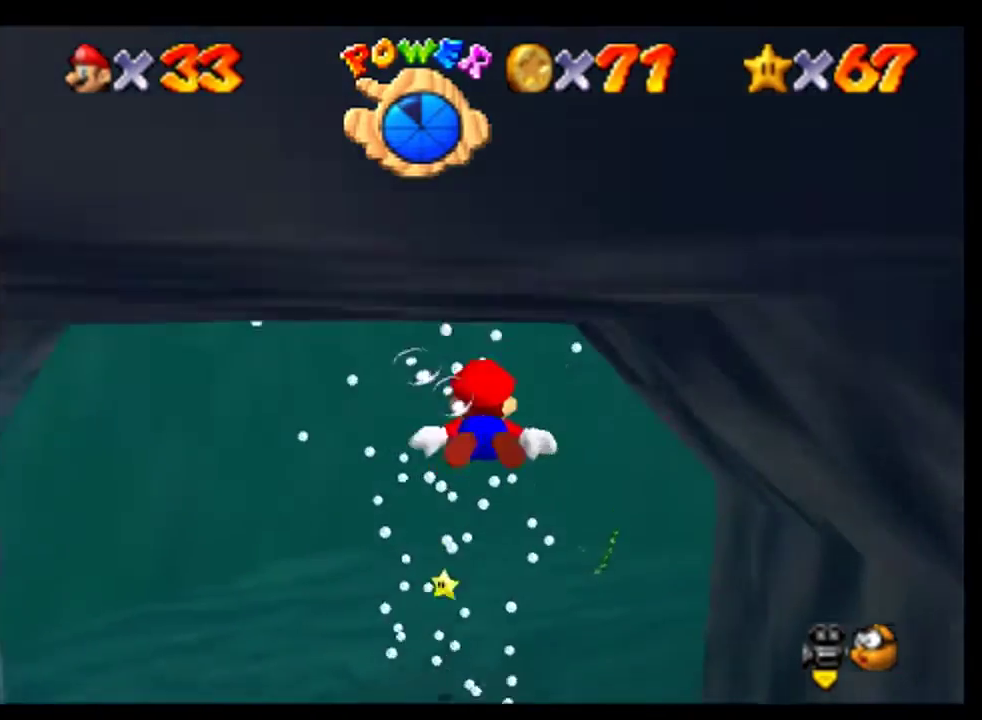
{"dt_ms": 500, "buttons": ["A"], "events": [[33, "A", "up"], [333, "A", "down"]]}
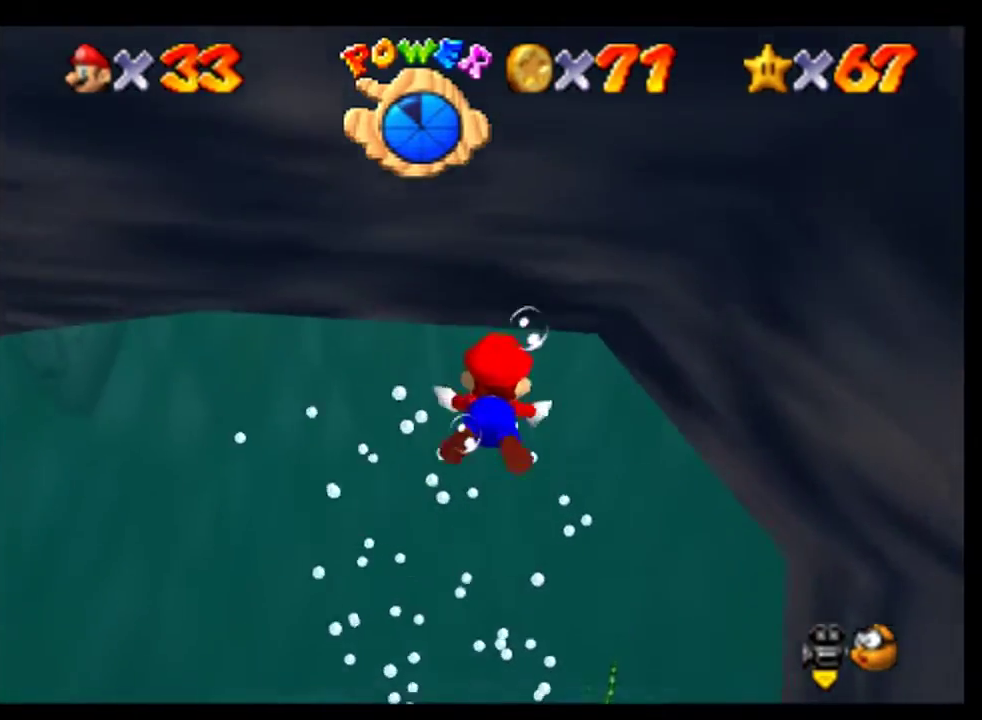
{"dt_ms": 500, "buttons": ["A"], "events": [[67, "A", "up"], [400, "A", "down"]]}
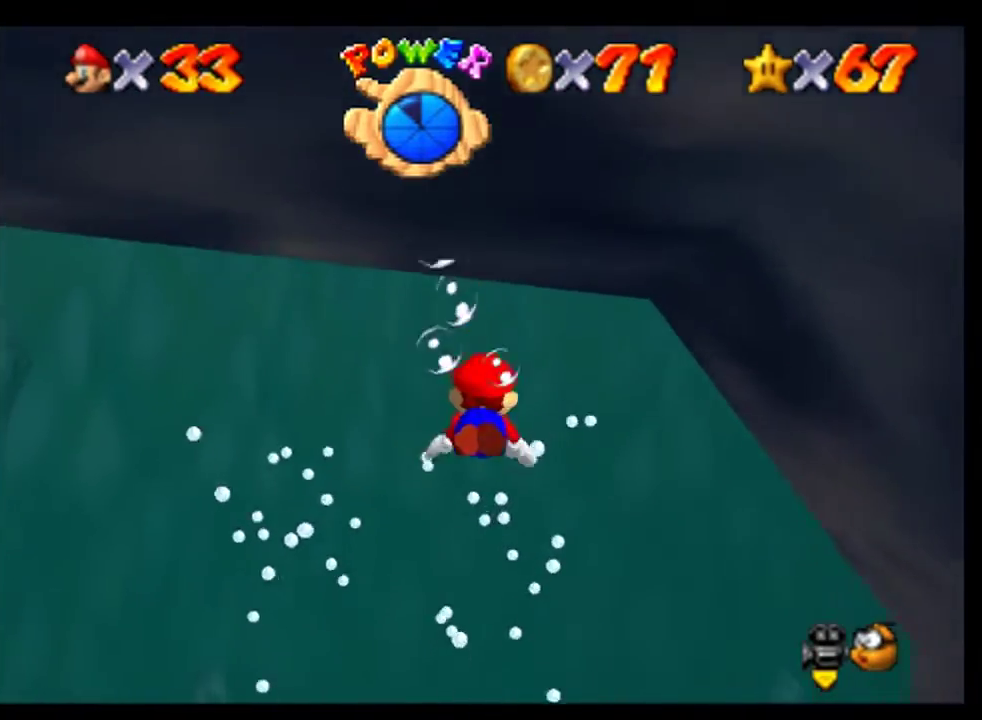
{"dt_ms": 500, "buttons": [], "events": [[267, "A", "up"]]}
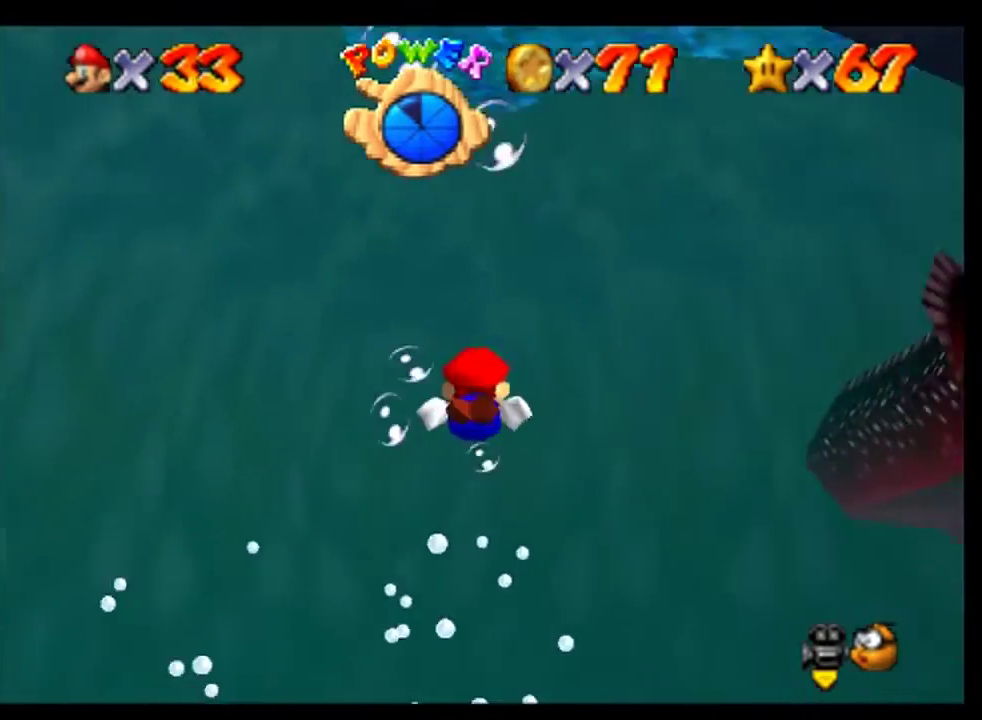
{"dt_ms": 500, "buttons": [], "events": [[67, "A", "down"], [400, "A", "up"]]}
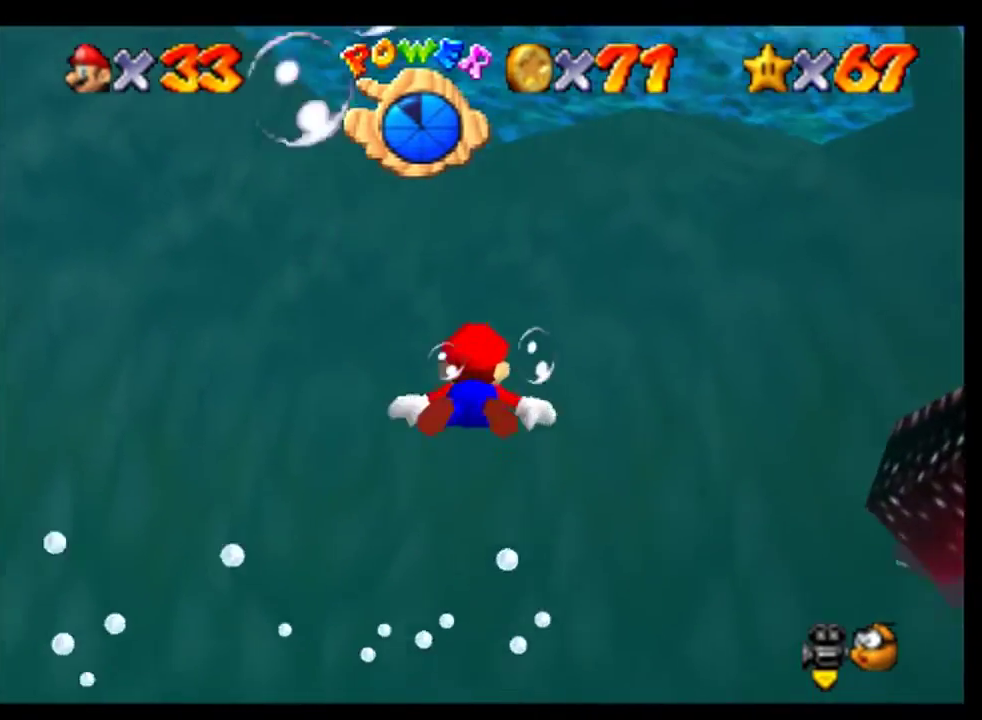
{"dt_ms": 500, "buttons": ["A"], "events": [[233, "A", "down"]]}
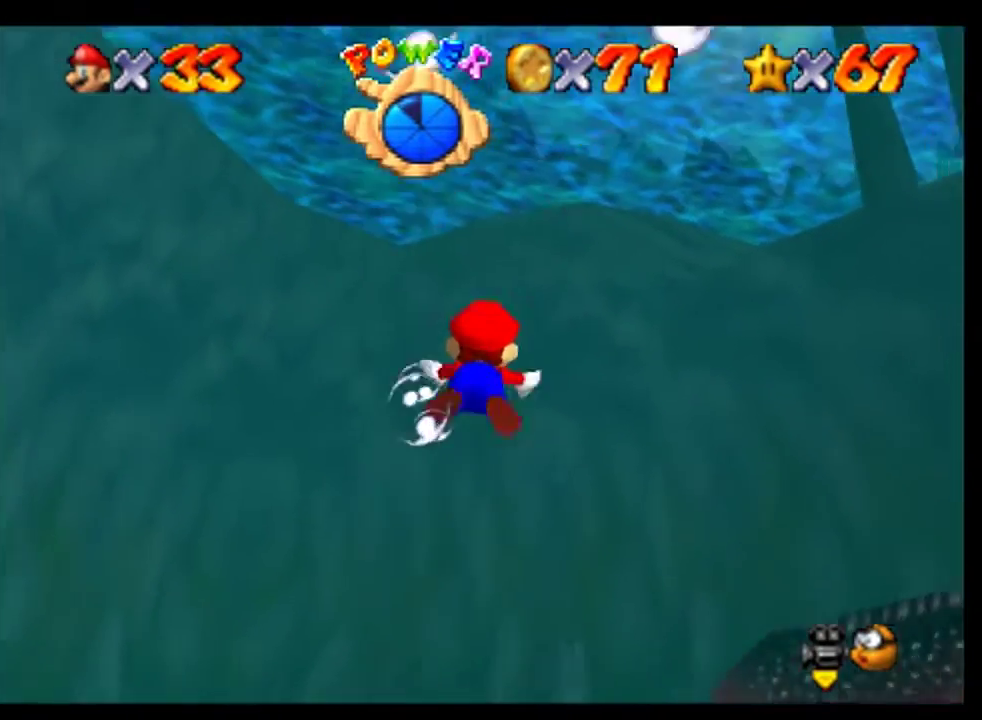
{"dt_ms": 500, "buttons": ["A"], "events": [[100, "A", "up"], [433, "A", "down"]]}
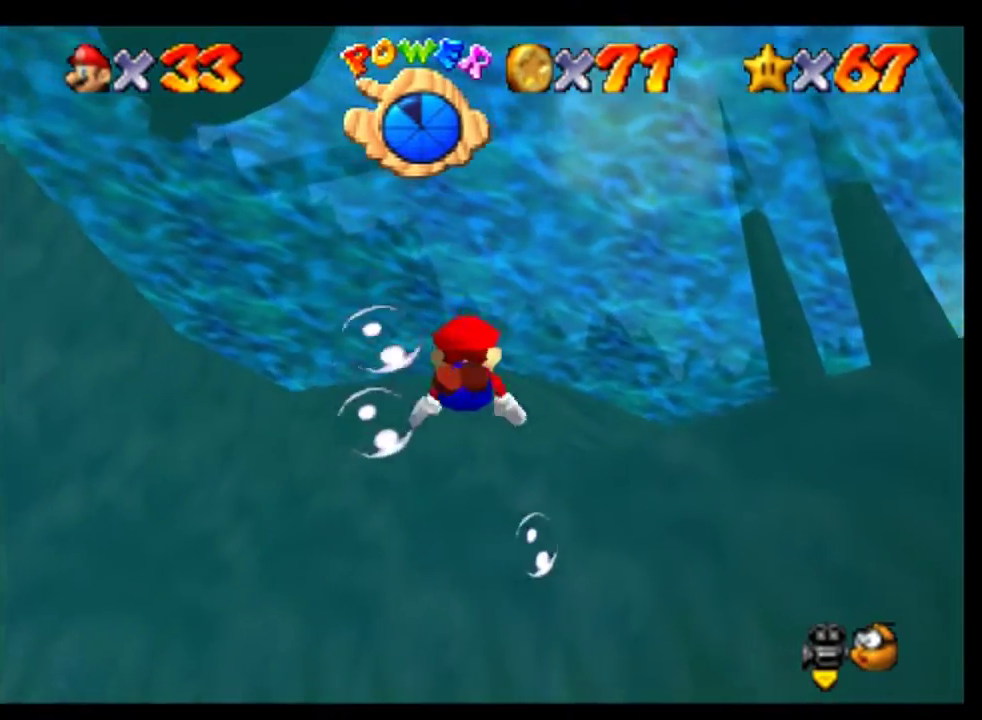
{"dt_ms": 500, "buttons": [], "events": [[233, "A", "up"]]}
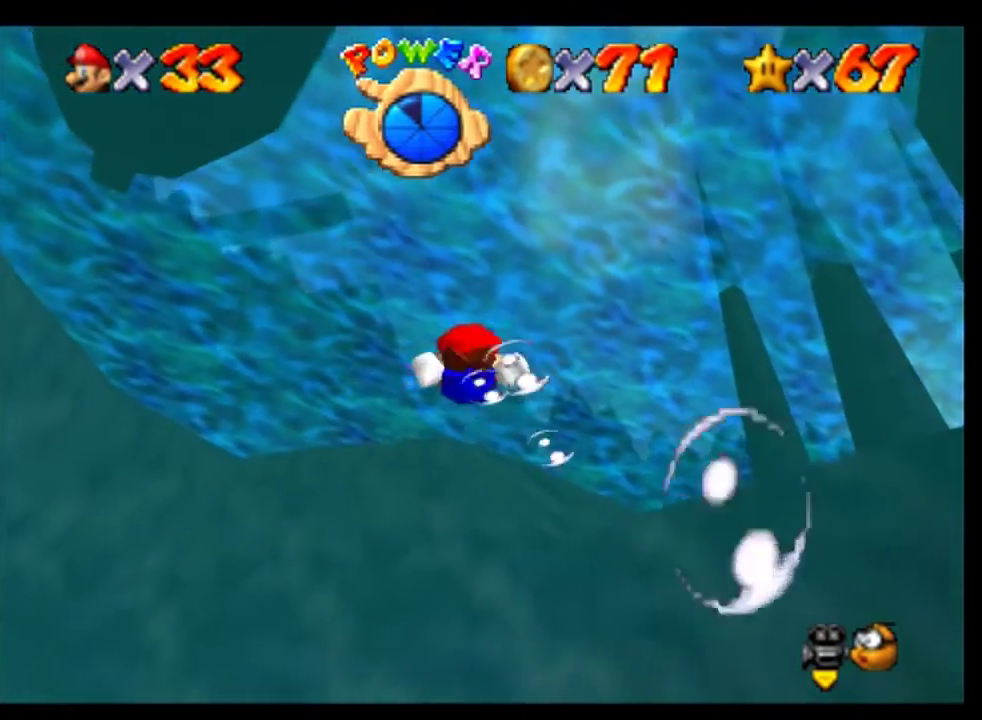
{"dt_ms": 500, "buttons": [], "events": [[133, "A", "down"], [400, "A", "up"]]}
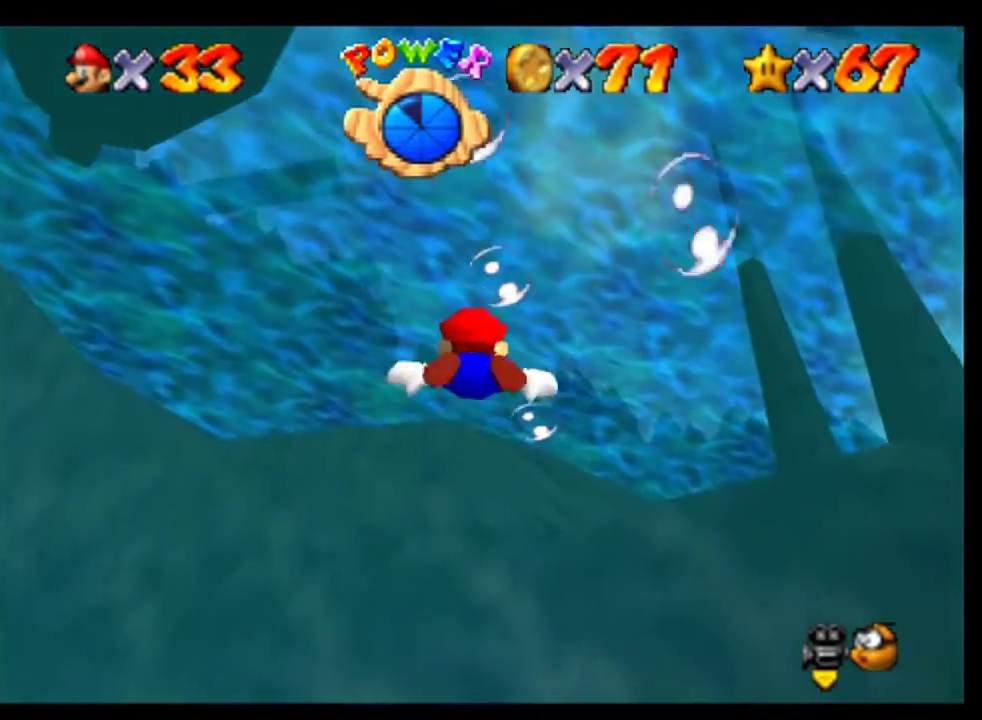
{"dt_ms": 500, "buttons": [], "events": [[200, "A", "down"], [500, "A", "up"]]}
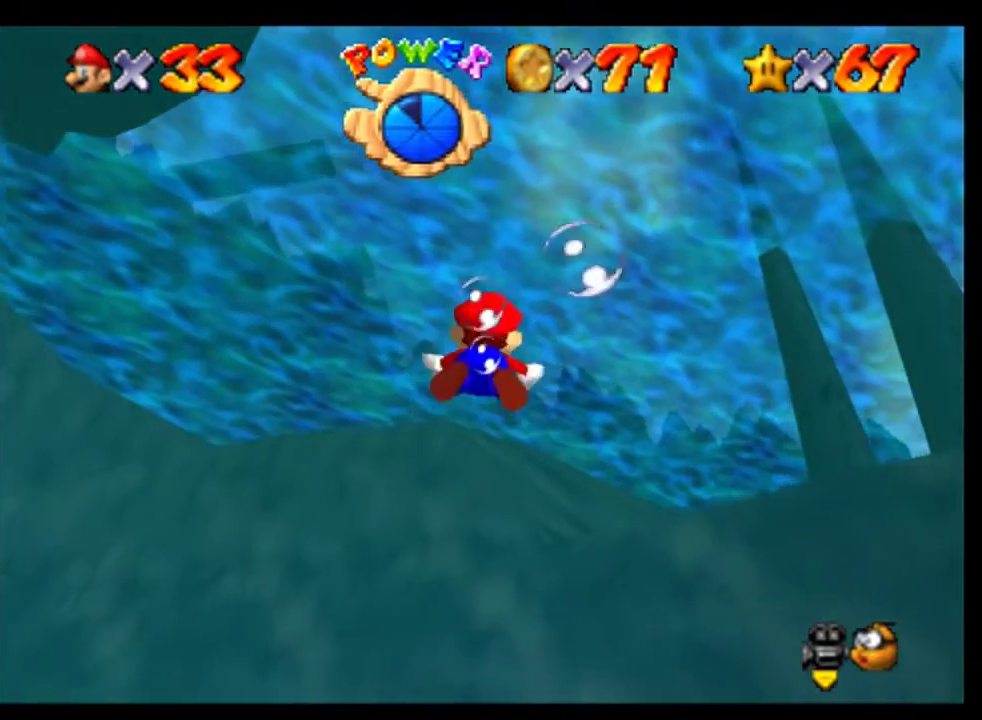
{"dt_ms": 500, "buttons": ["A"], "events": [[333, "A", "down"]]}
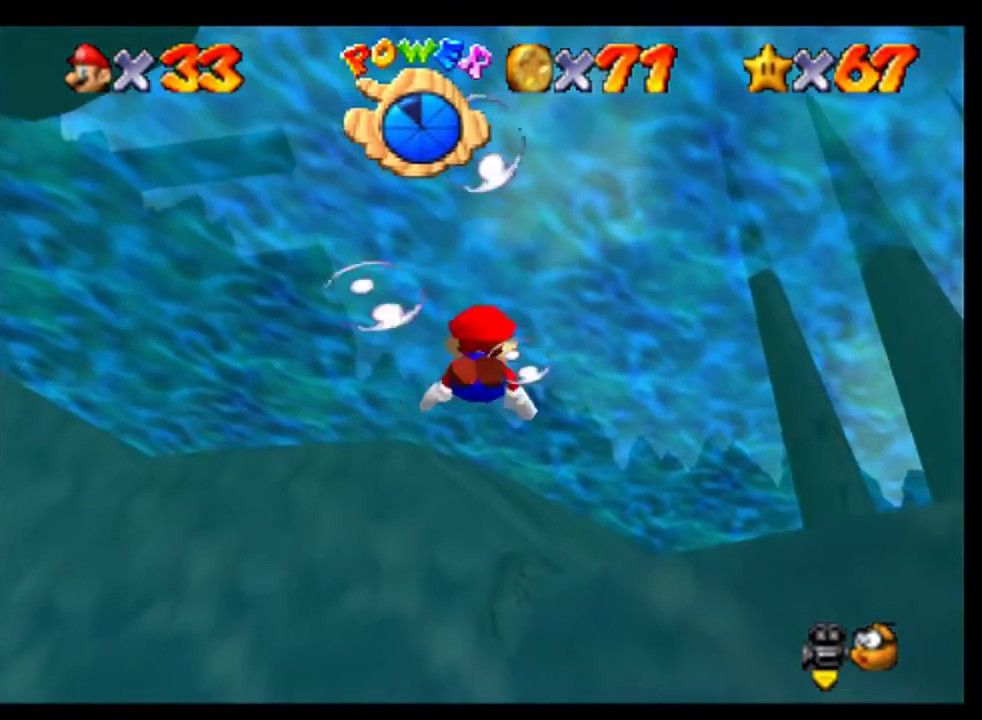
{"dt_ms": 500, "buttons": [], "events": [[133, "A", "up"]]}
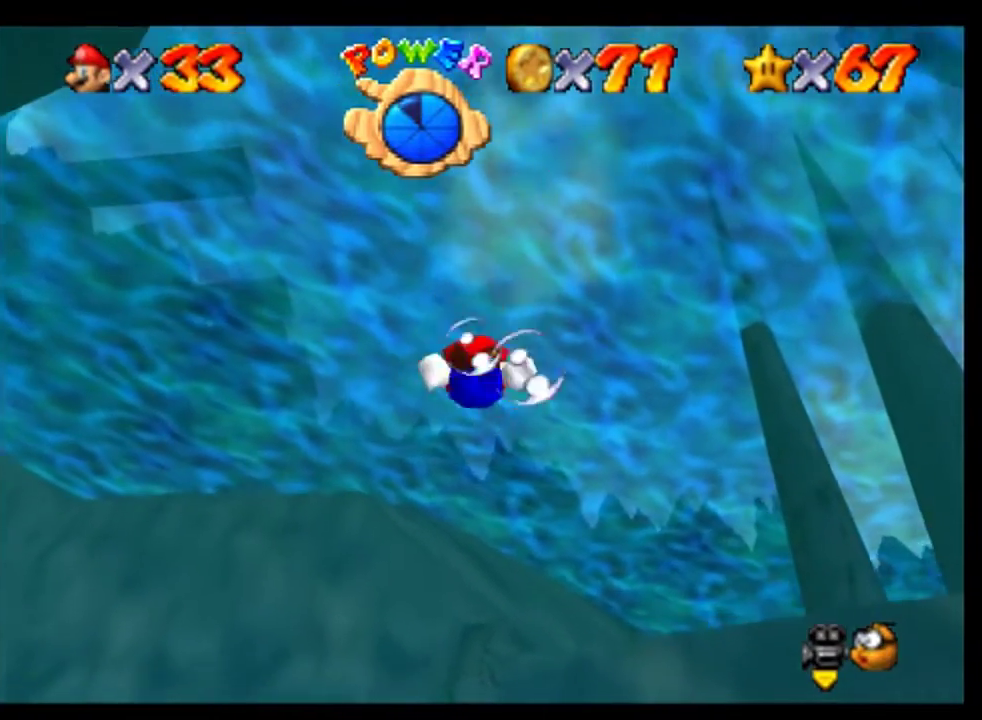
{"dt_ms": 500, "buttons": [], "events": [[67, "A", "down"], [367, "A", "up"]]}
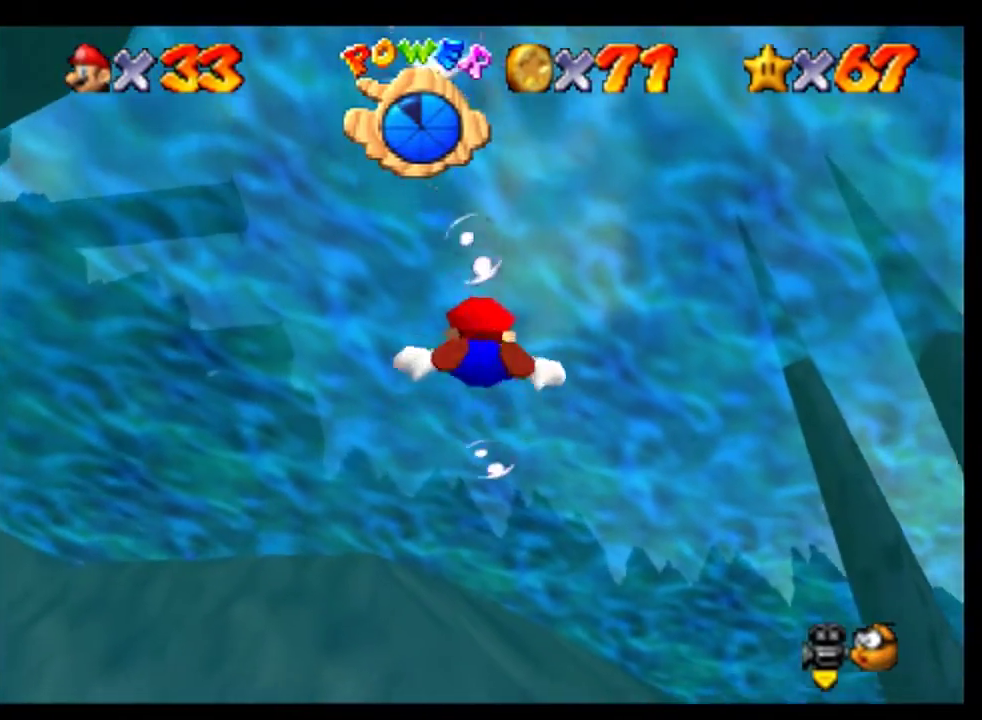
{"dt_ms": 500, "buttons": ["A"], "events": [[300, "A", "down"]]}
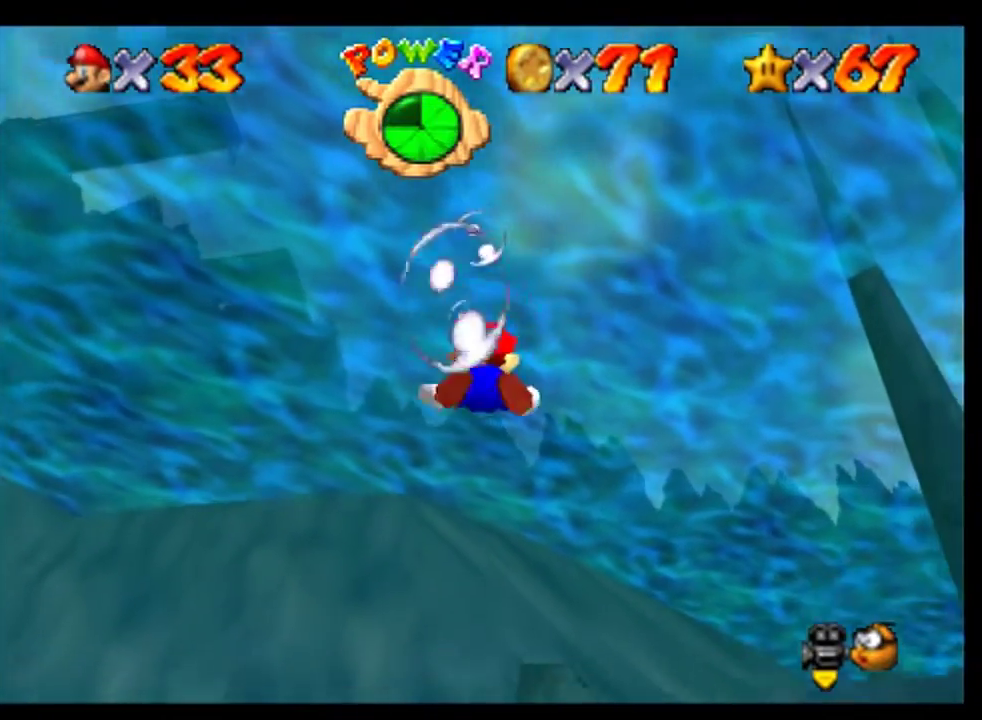
{"dt_ms": 500, "buttons": [], "events": [[133, "A", "up"]]}
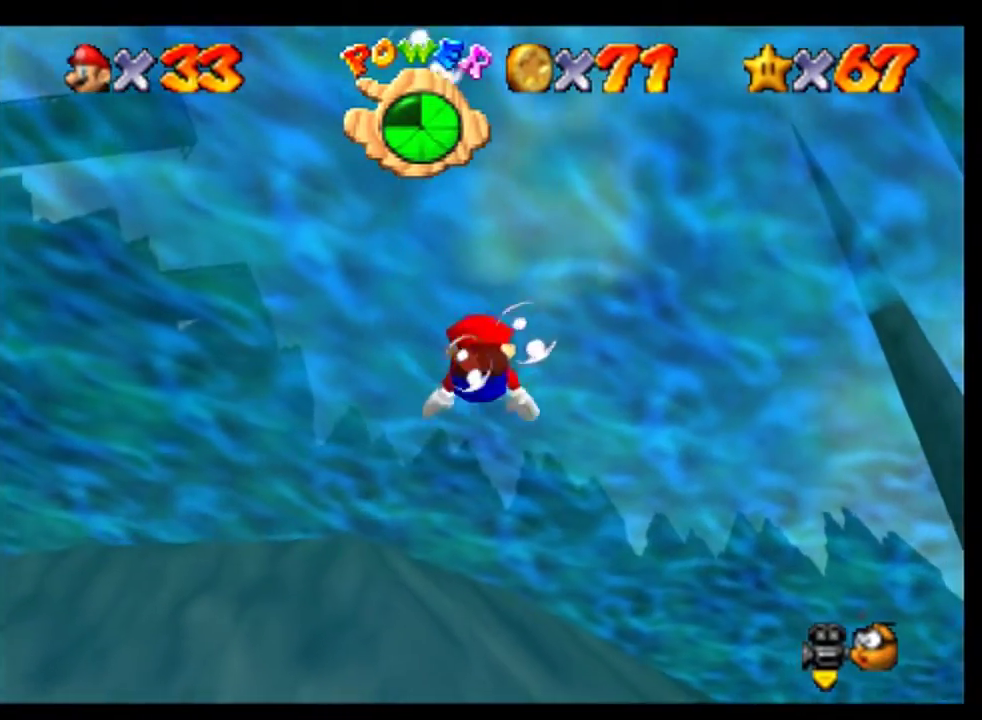
{"dt_ms": 1000, "buttons": ["A"], "events": [[33, "A", "down"], [367, "A", "up"], [733, "A", "down"]]}
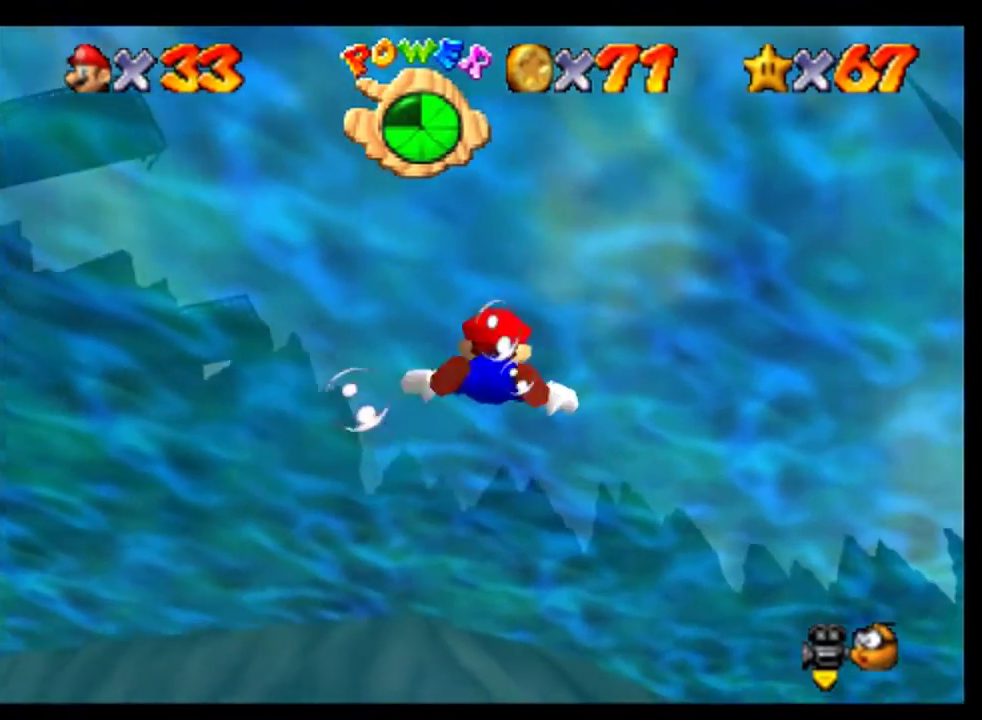
{"dt_ms": 500, "buttons": ["A"], "events": [[67, "A", "up"], [433, "A", "down"]]}
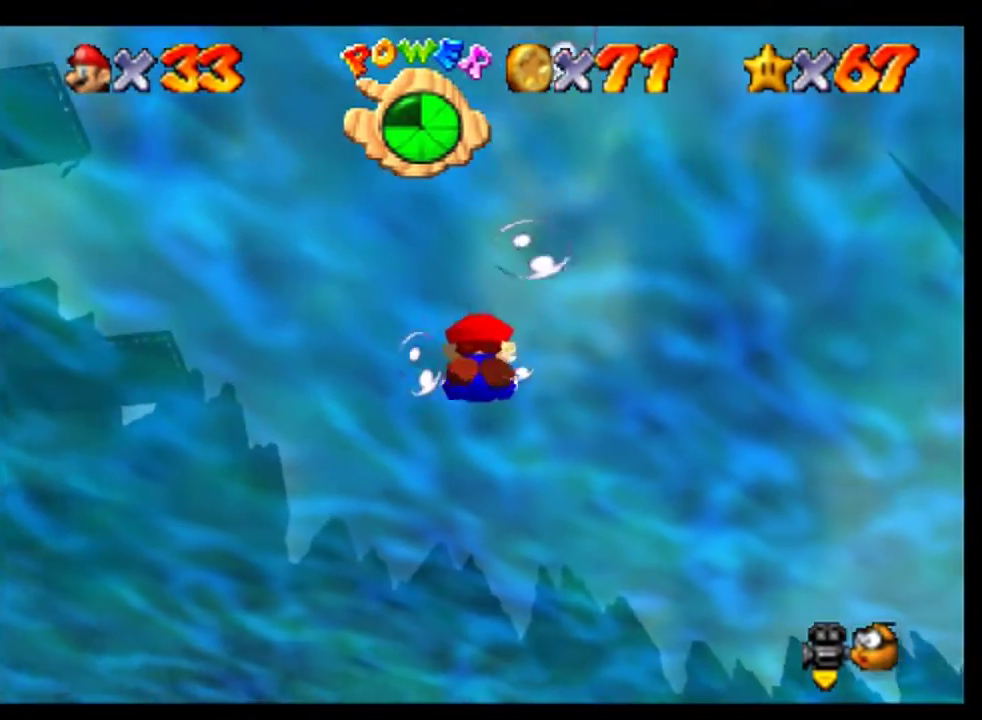
{"dt_ms": 500, "buttons": [], "events": [[233, "A", "up"]]}
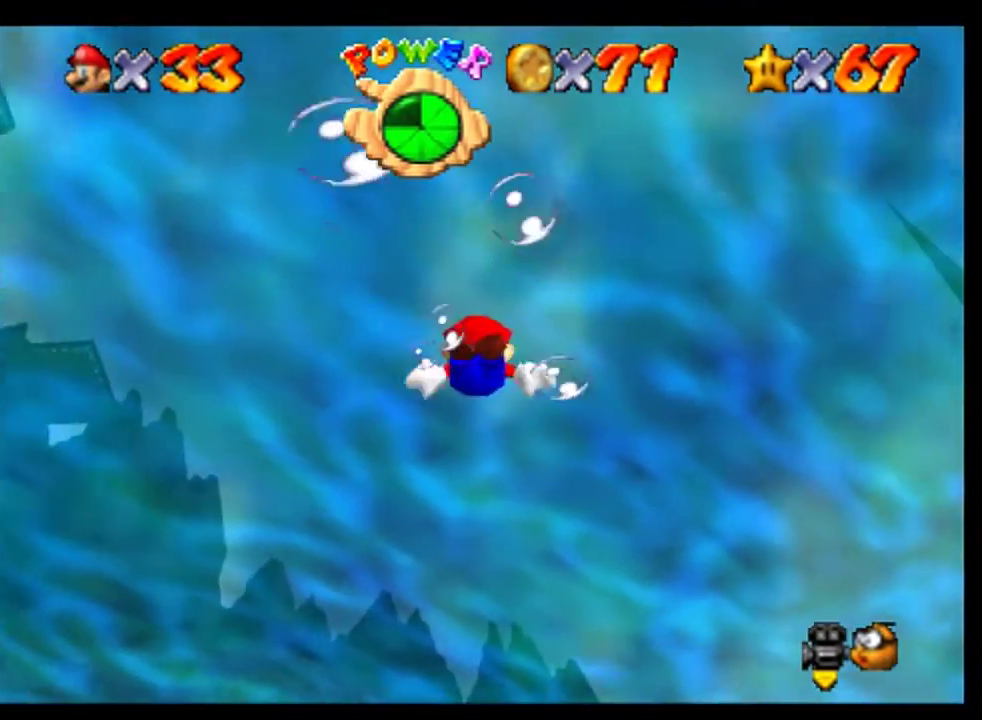
{"dt_ms": 500, "buttons": [], "events": [[100, "A", "down"], [400, "A", "up"]]}
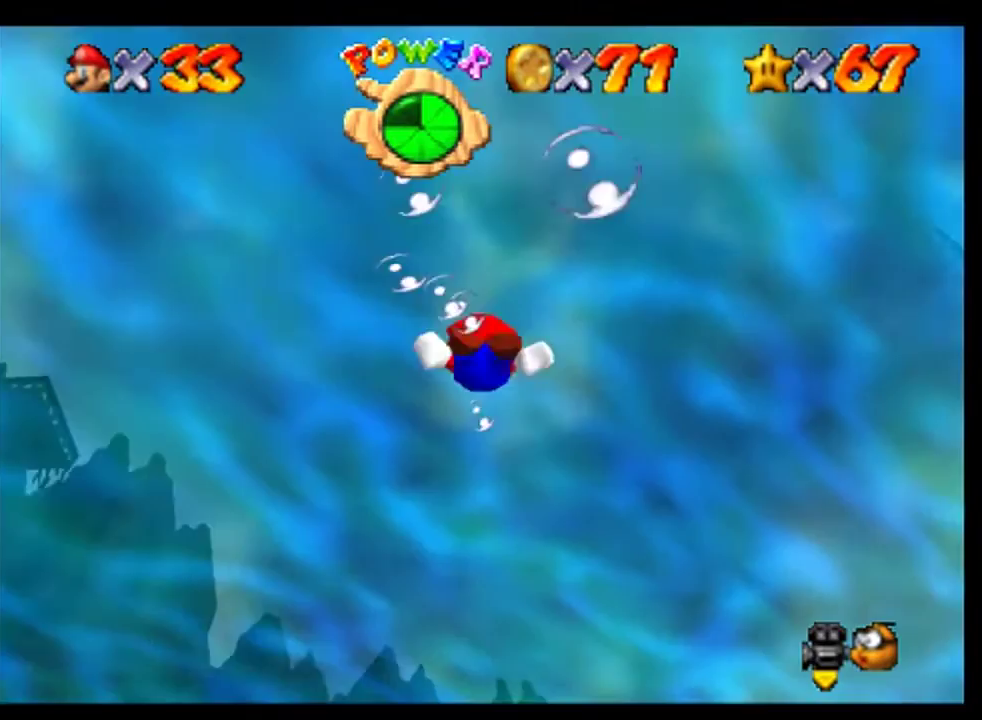
{"dt_ms": 500, "buttons": ["A"], "events": [[300, "A", "down"]]}
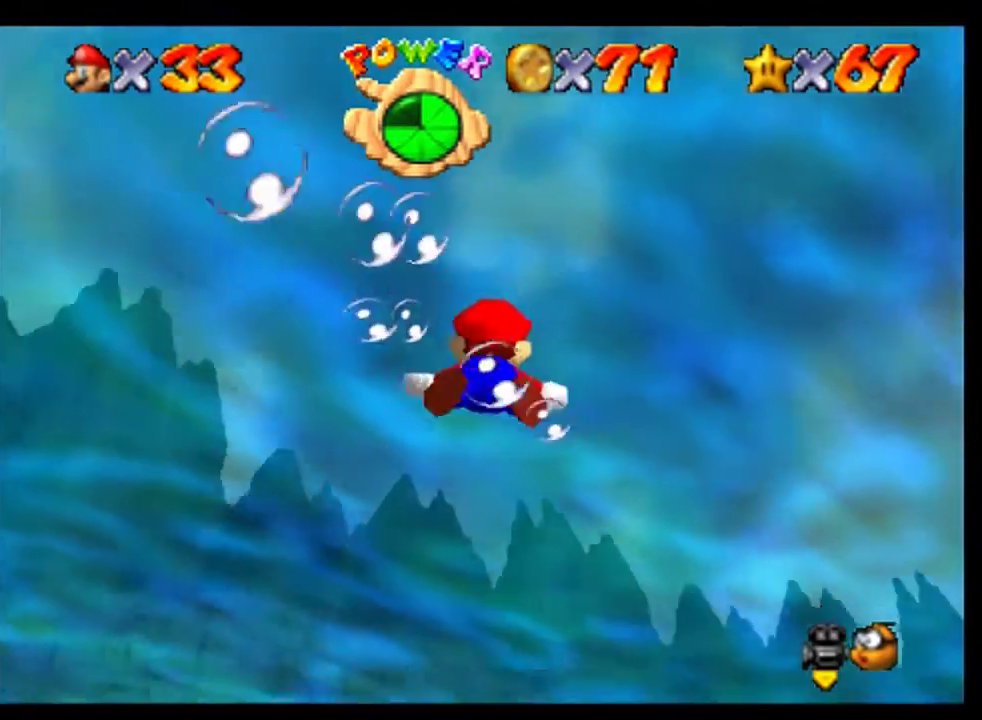
{"dt_ms": 500, "buttons": ["A"], "events": [[100, "A", "up"], [433, "A", "down"]]}